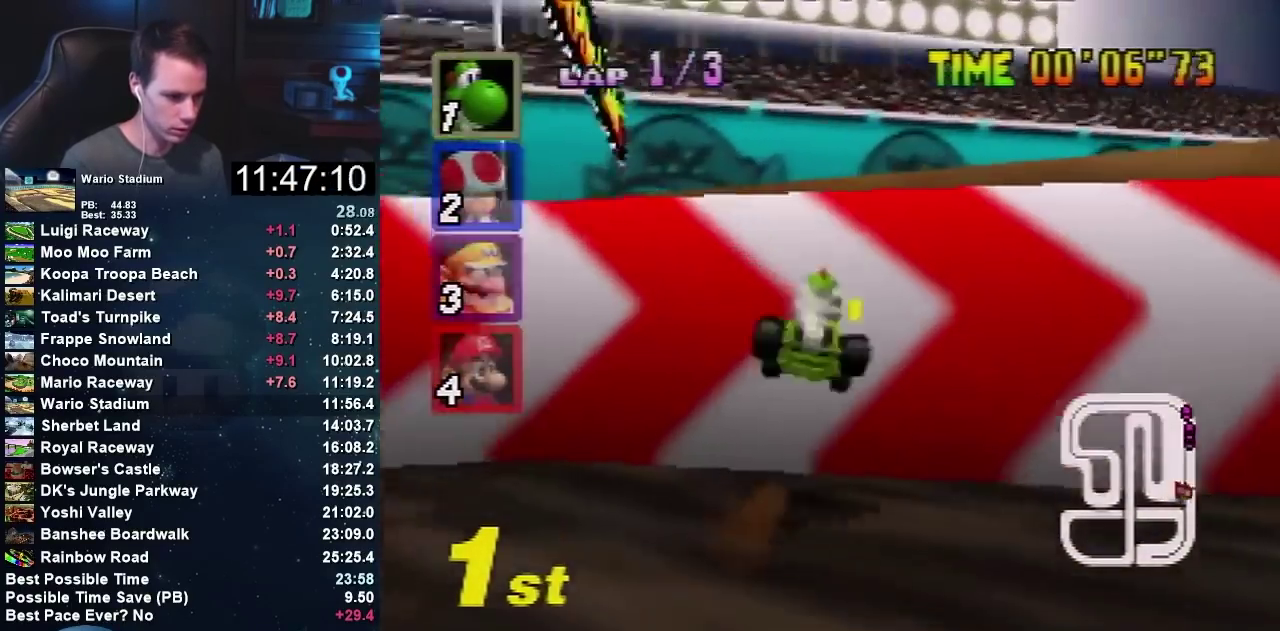
Gameplay with a controller (Nintendo layout); each line is a JSON object with the inputs held at the frame after it. "events" lists button and stick changes between this image and that frame as [ms after this image, input, new state], when the widget could be followed in between. Not read: B L3 R3 START.
{"buttons": ["A"], "left_stick": "down-left", "events": [[233, "R1", "up"], [267, "A", "up"], [367, "left_stick", "down-left"], [434, "A", "down"]]}
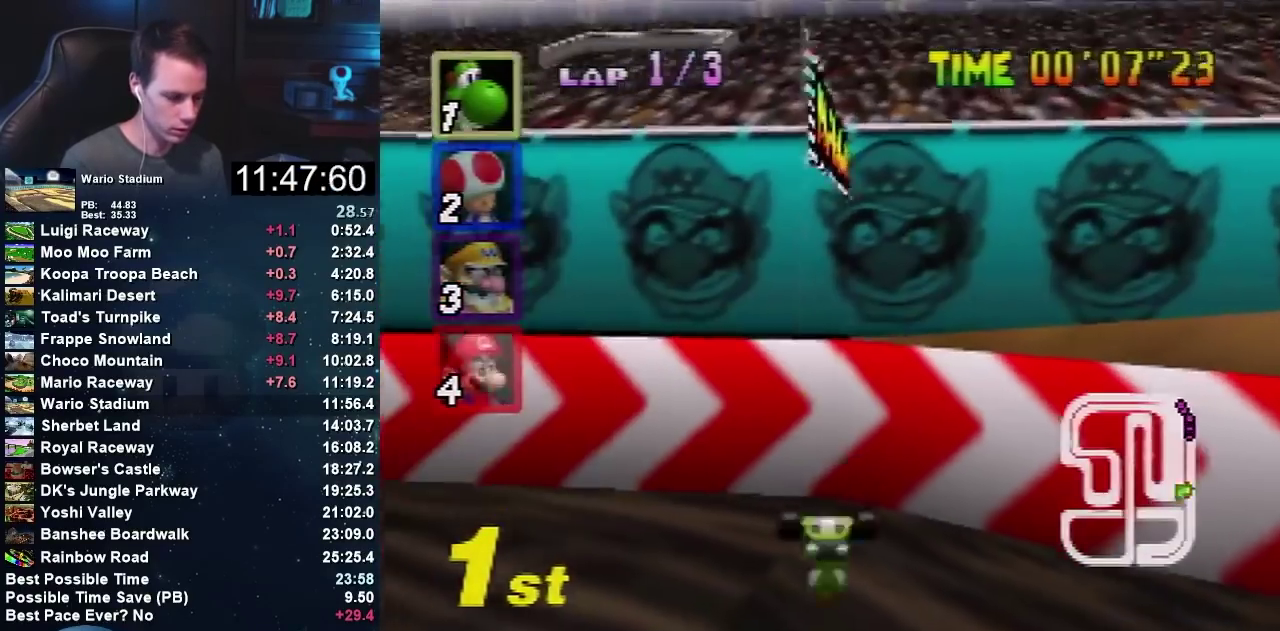
{"buttons": [], "left_stick": "down", "events": [[401, "A", "up"], [434, "left_stick", "down"]]}
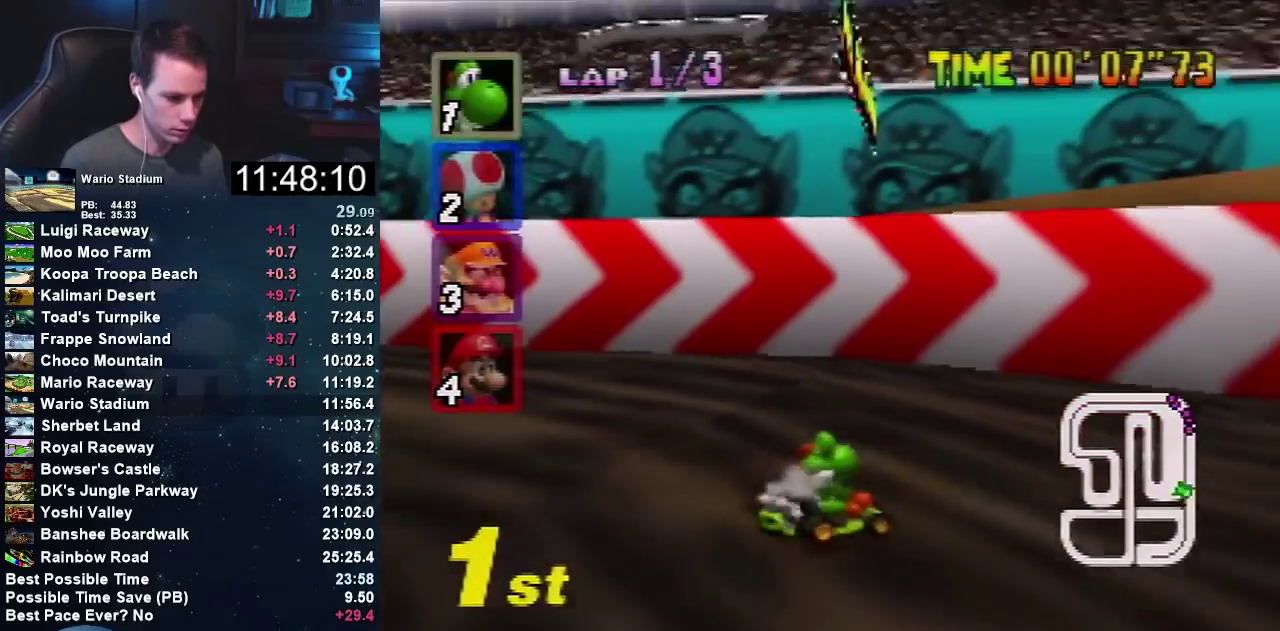
{"buttons": [], "left_stick": "down-right", "events": [[100, "left_stick", "down-right"]]}
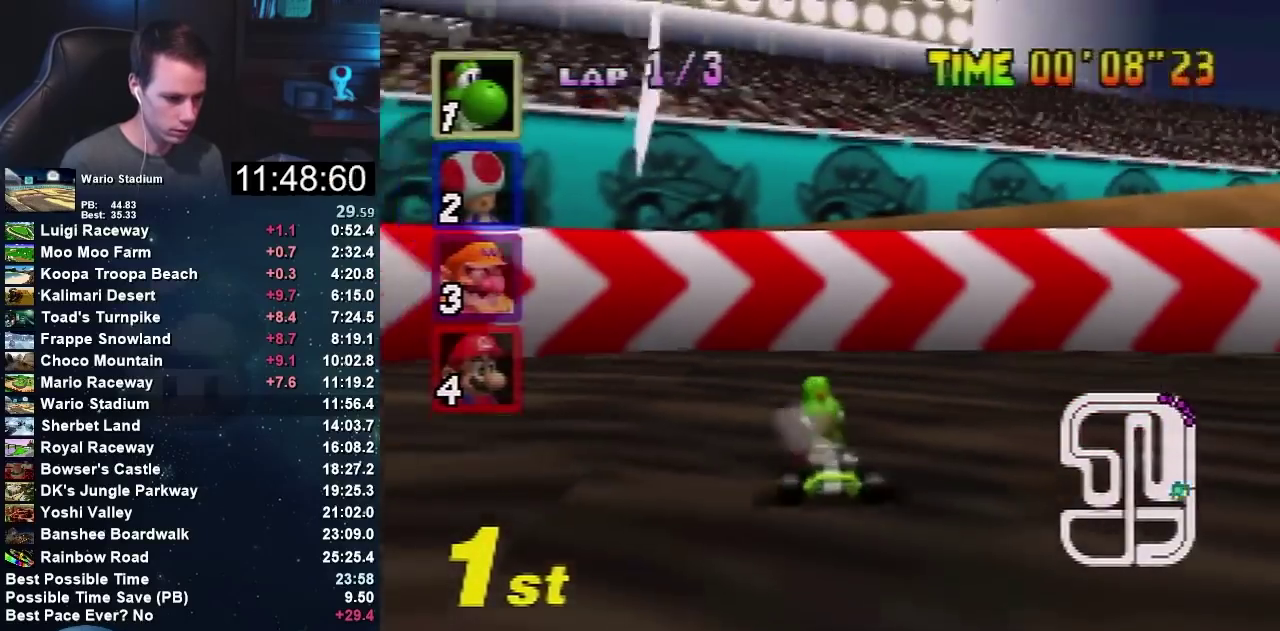
{"buttons": ["A"], "left_stick": "right", "events": [[100, "A", "down"], [134, "left_stick", "center"], [267, "A", "up"], [334, "A", "down"], [401, "left_stick", "right"]]}
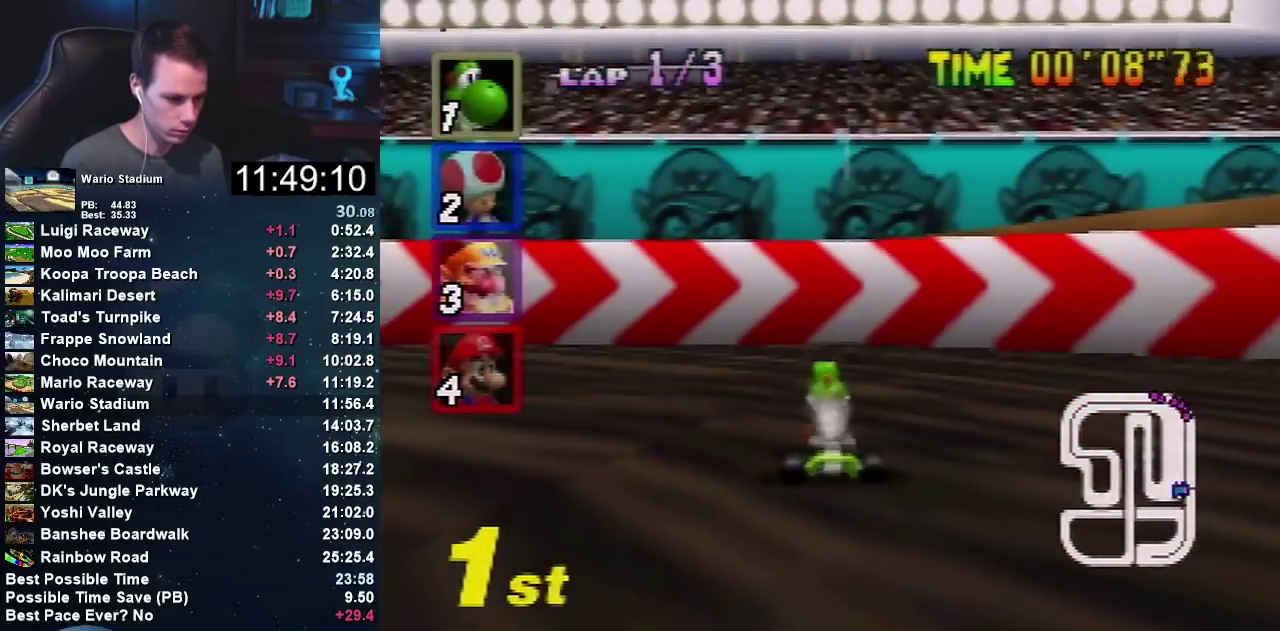
{"buttons": ["A"], "left_stick": "center", "events": [[133, "left_stick", "center"]]}
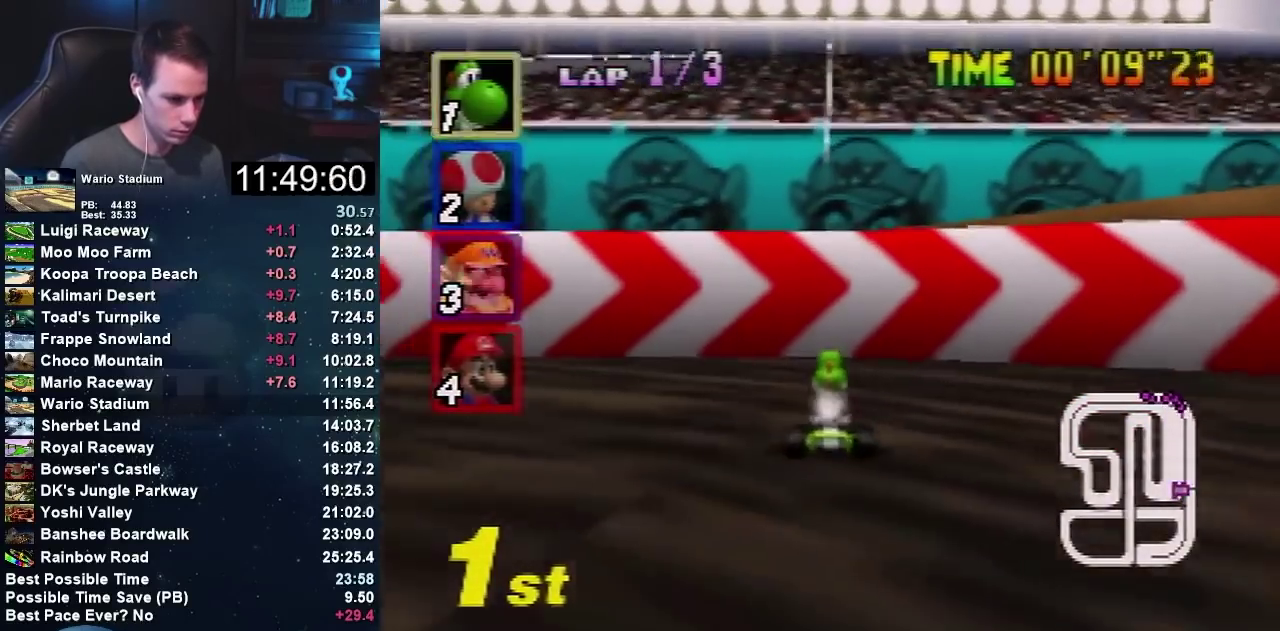
{"buttons": ["A", "R1"], "left_stick": "center", "events": [[234, "R1", "down"]]}